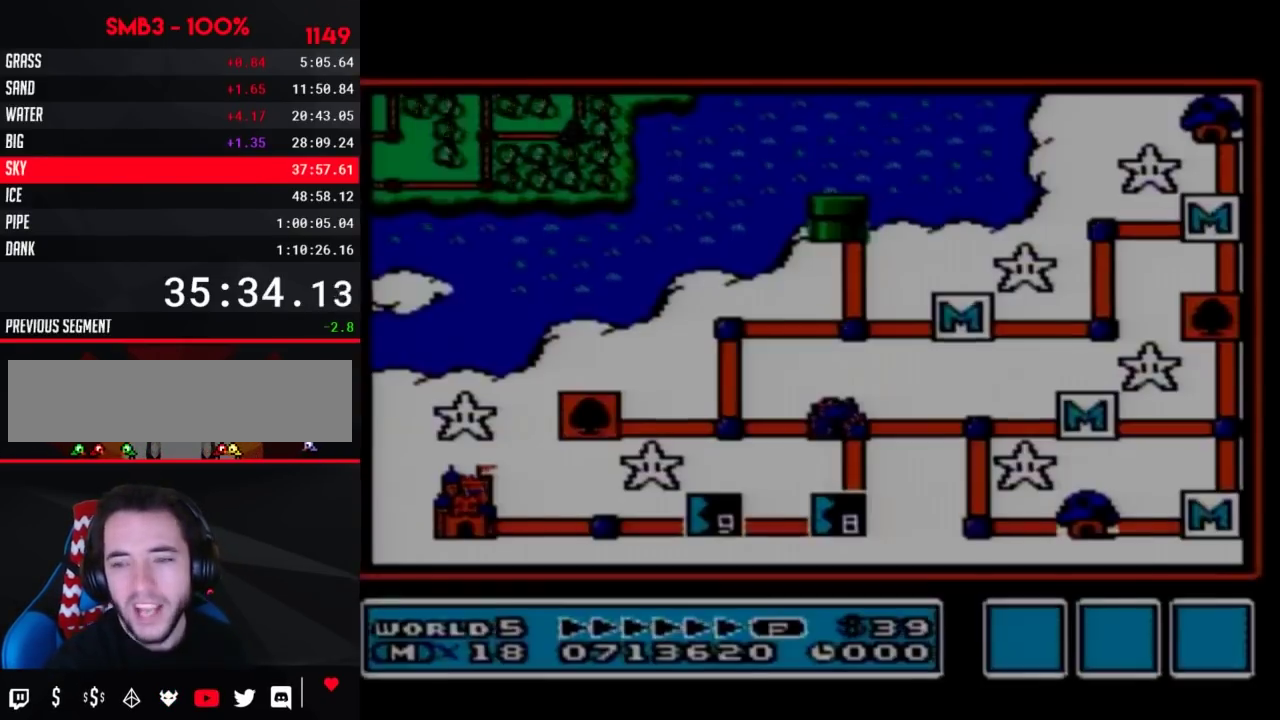
Gameplay with a controller (Nintendo layout); each line is a JSON object with the inputs held at the frame after it. "events" lists button and stick changes between this image and that frame as [ms after this image, input, new state], when the widget could be followed in between. Not read: L3 R3.
{"buttons": ["DPAD_LEFT"], "events": [[133, "DPAD_LEFT", "down"]]}
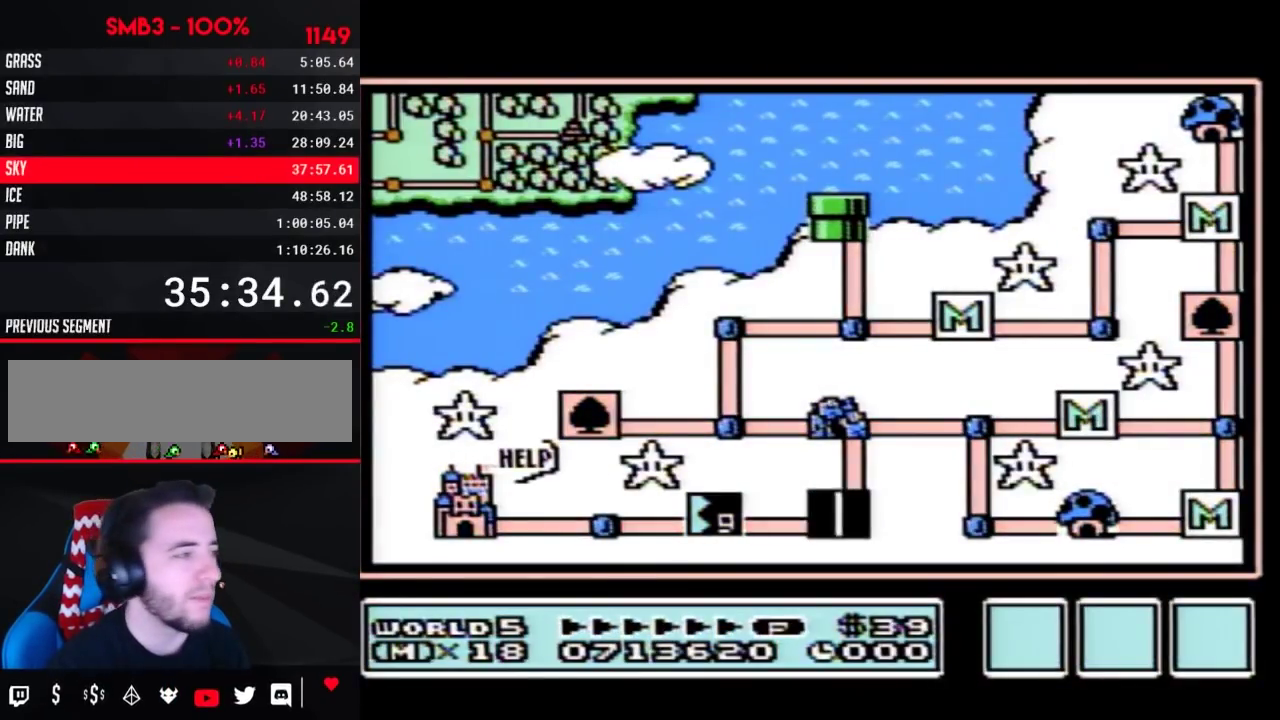
{"buttons": ["DPAD_LEFT"], "events": []}
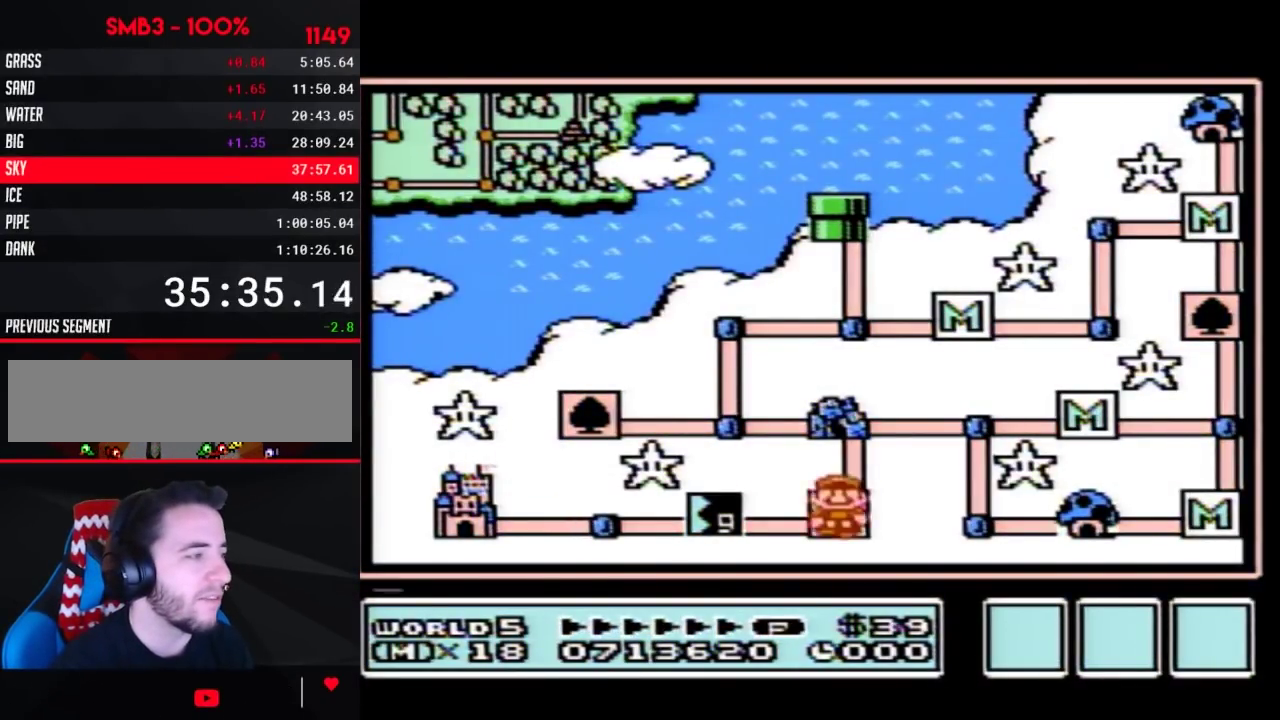
{"buttons": ["DPAD_LEFT"], "events": []}
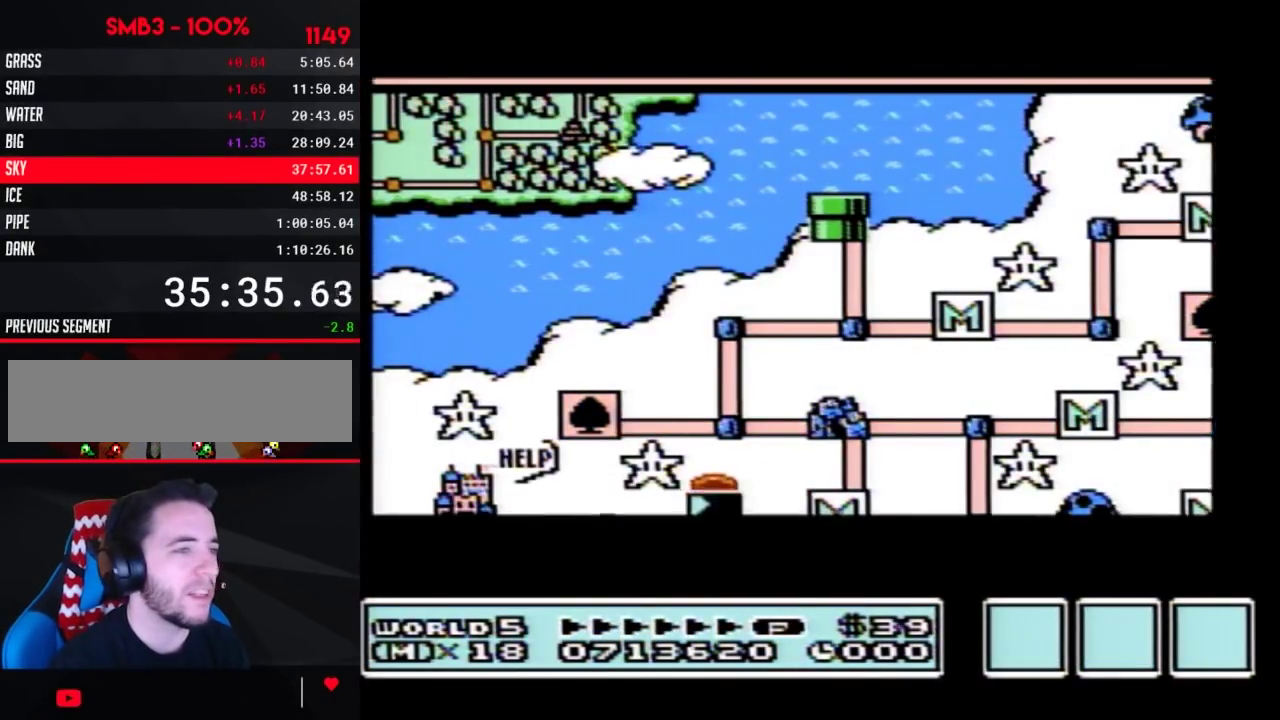
{"buttons": ["DPAD_LEFT"], "events": []}
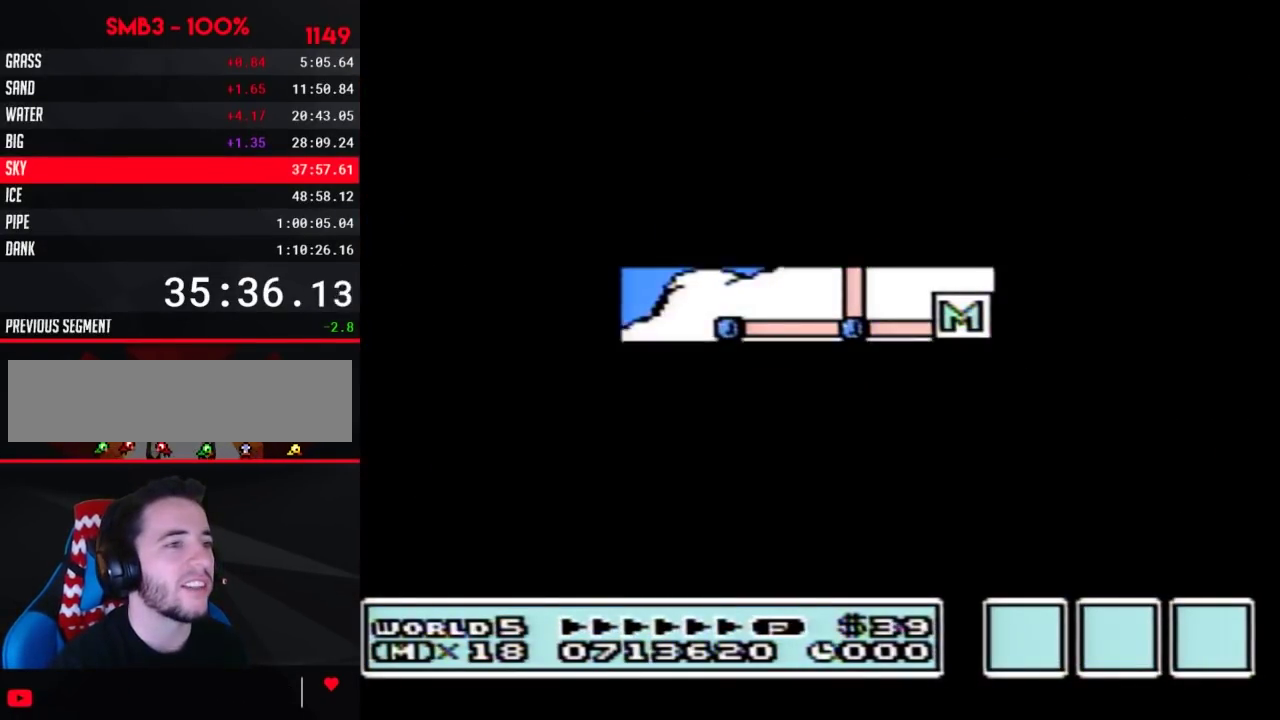
{"buttons": ["B", "DPAD_RIGHT"], "events": [[433, "DPAD_LEFT", "up"], [500, "B", "down"], [500, "DPAD_RIGHT", "down"]]}
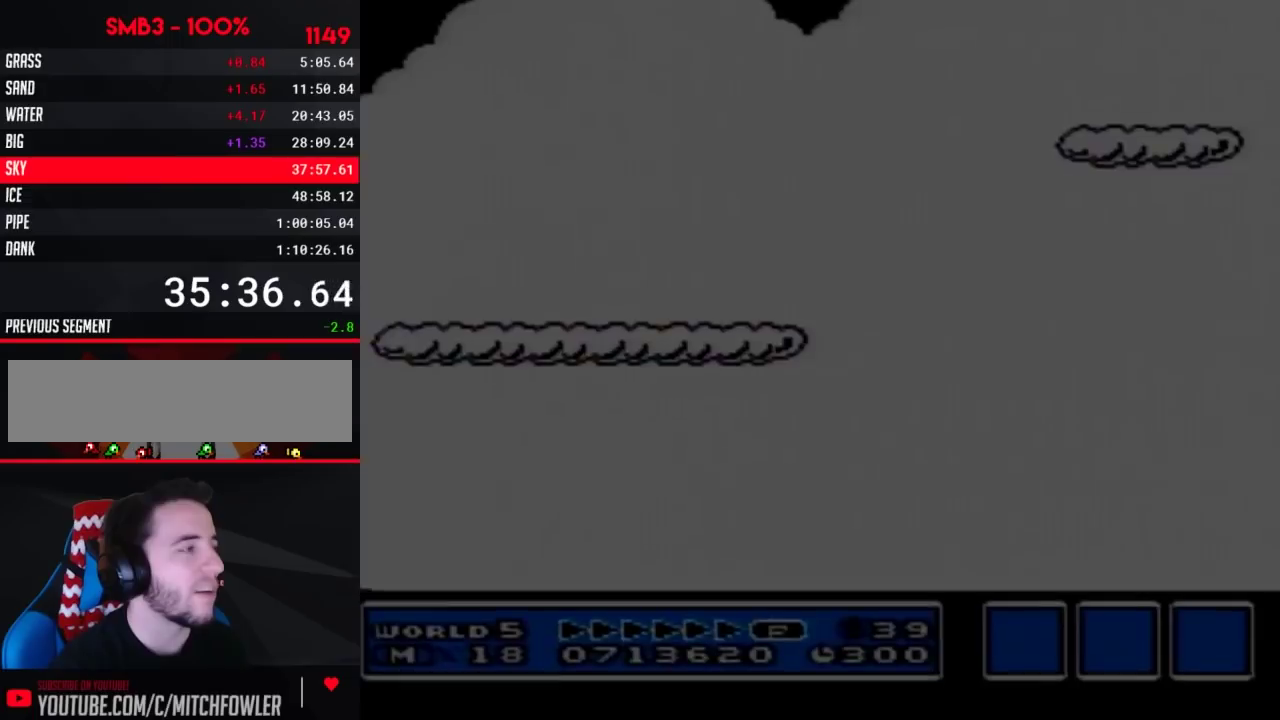
{"buttons": ["B", "DPAD_RIGHT"], "events": []}
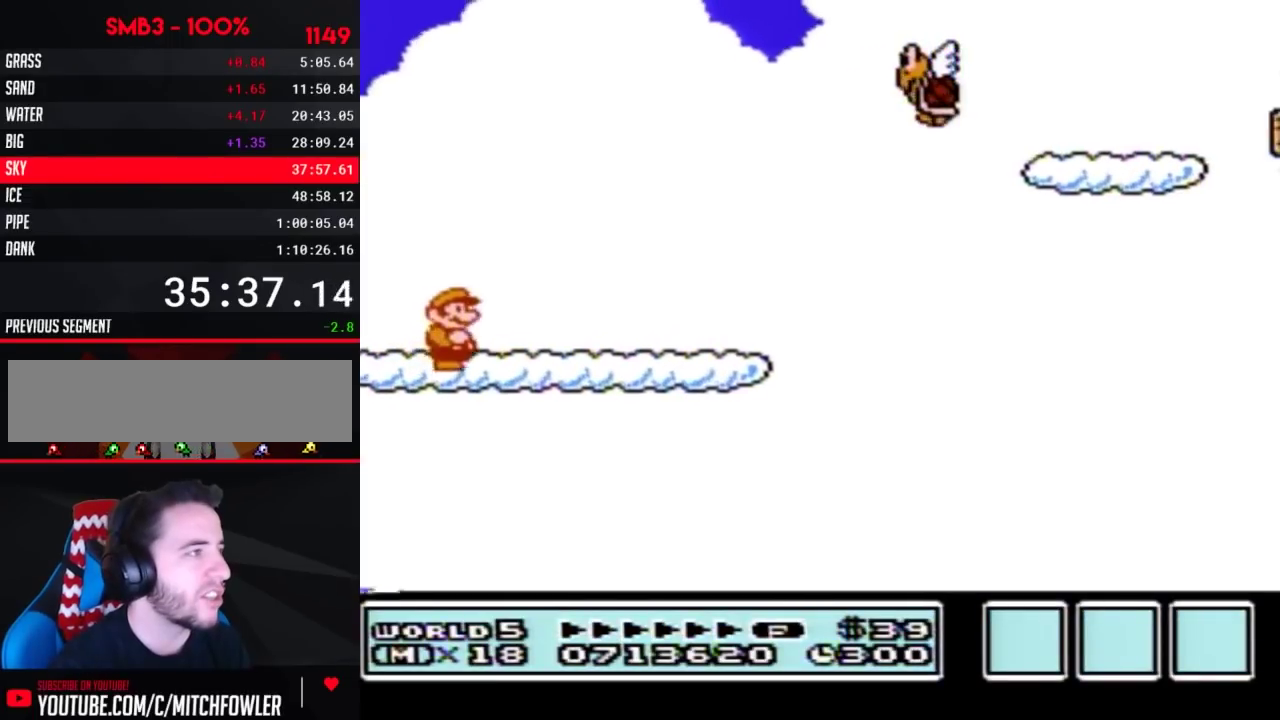
{"buttons": ["A", "B", "DPAD_RIGHT"], "events": [[450, "A", "down"]]}
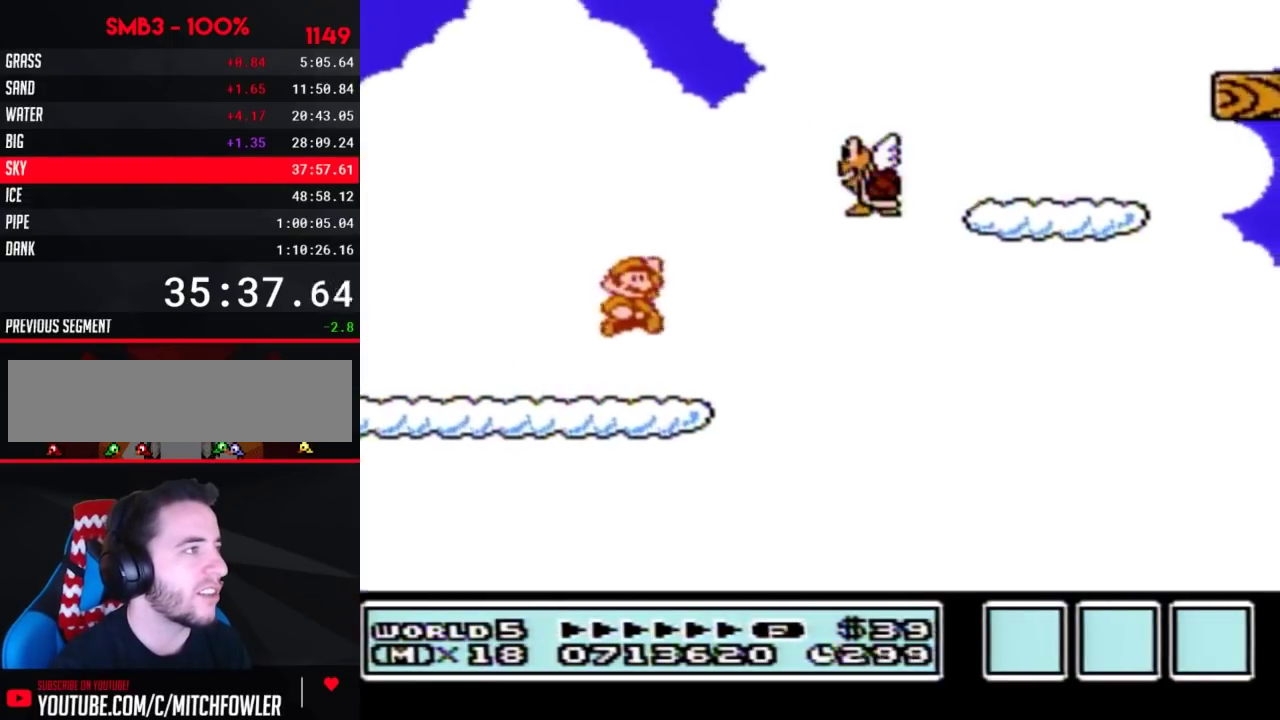
{"buttons": ["B", "DPAD_LEFT"], "events": [[133, "B", "up"], [217, "B", "down"], [383, "A", "up"], [450, "DPAD_RIGHT", "up"], [467, "DPAD_LEFT", "down"]]}
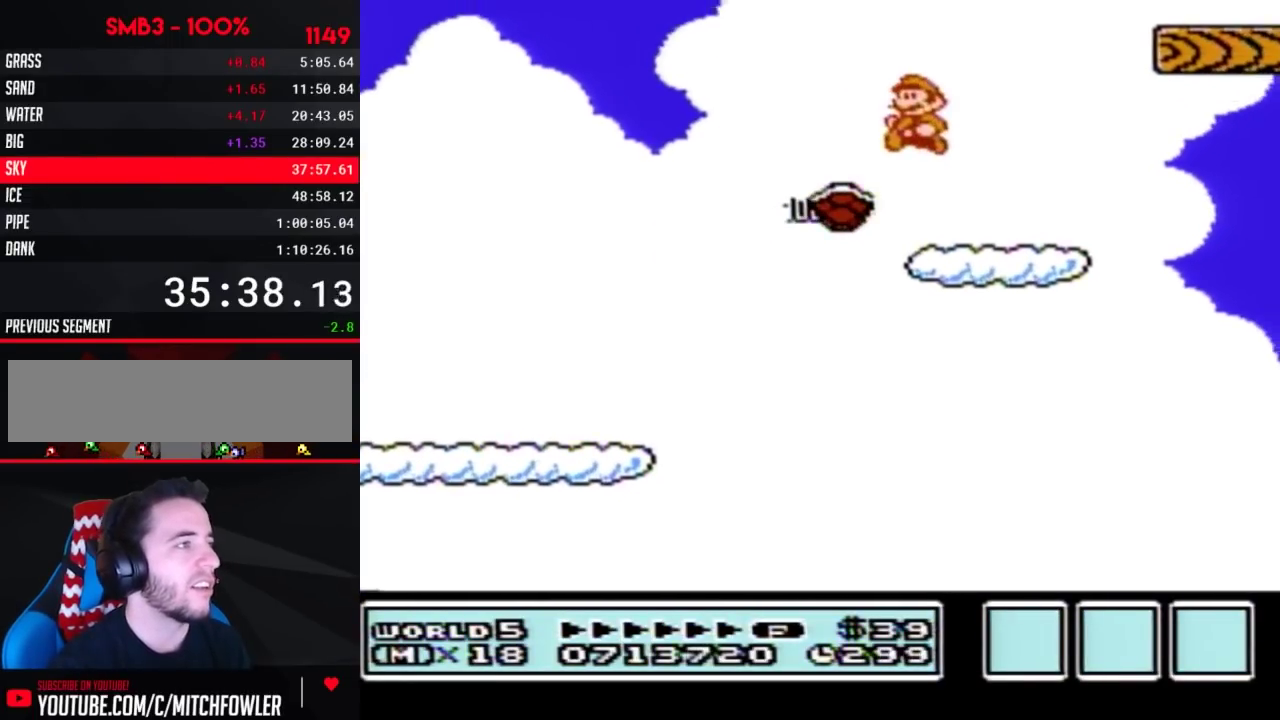
{"buttons": ["DPAD_RIGHT"], "events": [[350, "DPAD_LEFT", "up"], [417, "DPAD_RIGHT", "down"], [467, "B", "up"]]}
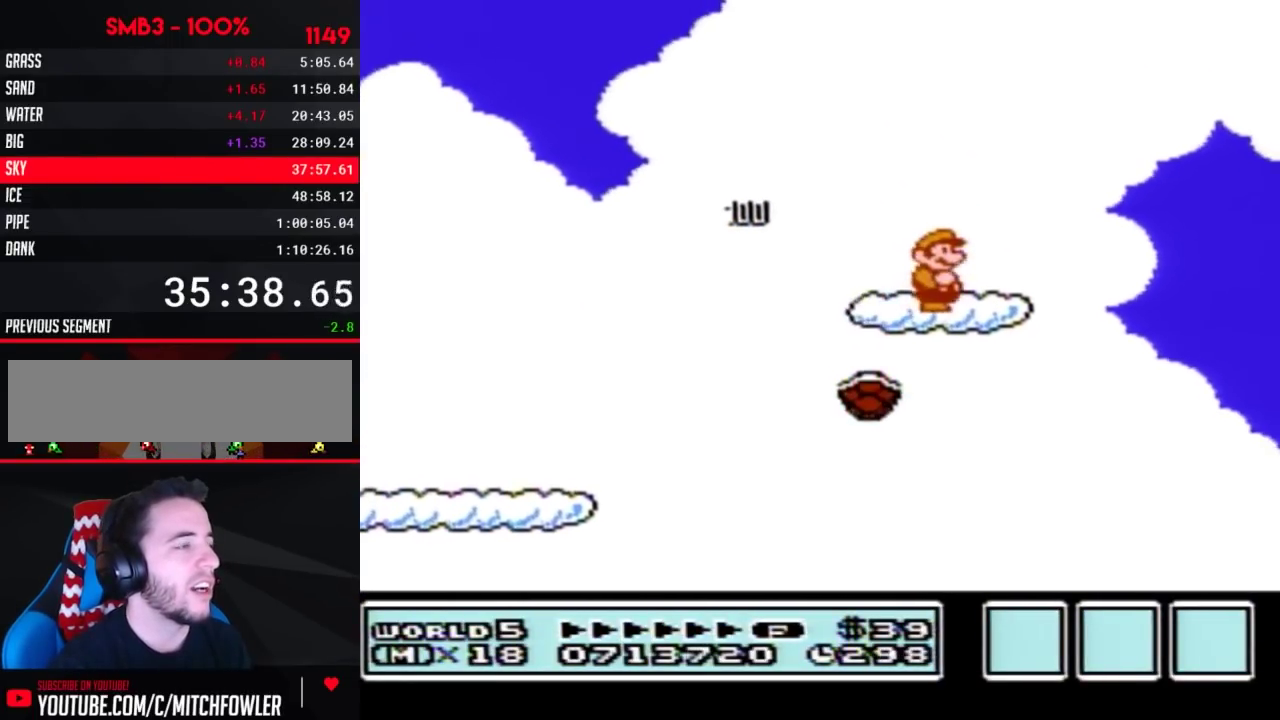
{"buttons": ["B"], "events": [[33, "DPAD_RIGHT", "up"], [100, "B", "down"], [383, "DPAD_RIGHT", "down"], [467, "DPAD_RIGHT", "up"]]}
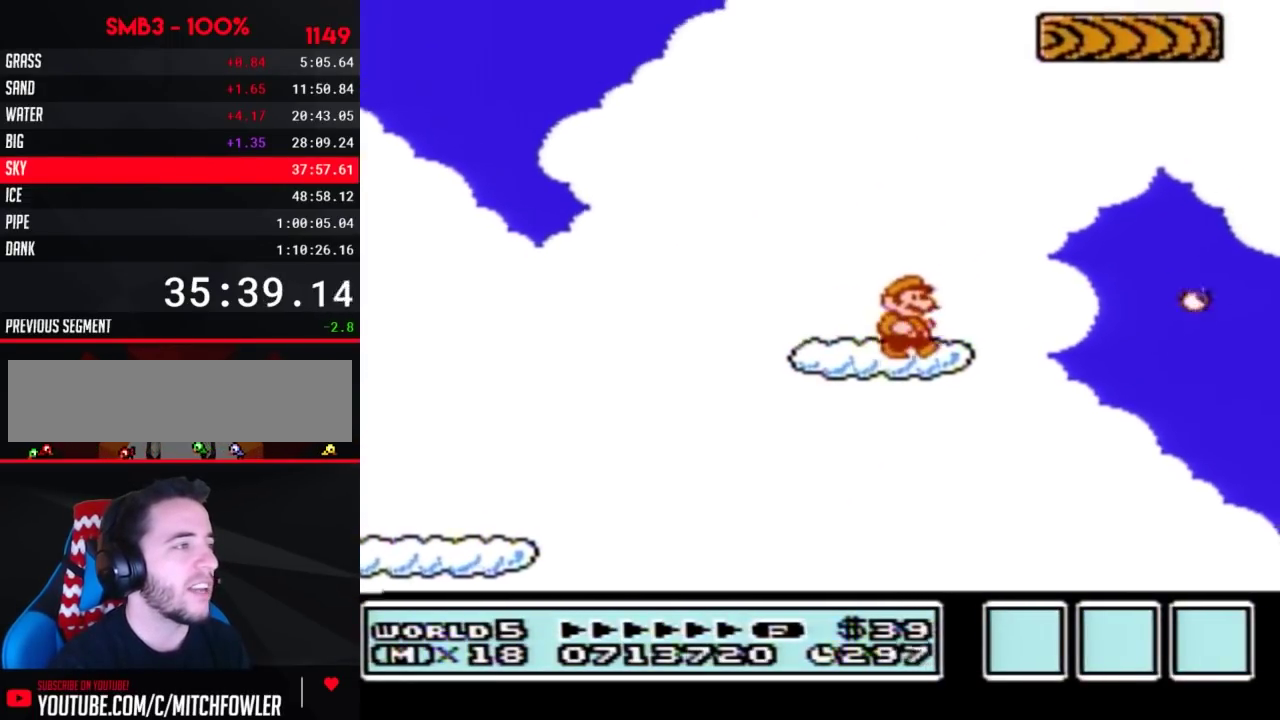
{"buttons": ["B"], "events": [[100, "DPAD_DOWN", "down"], [200, "DPAD_DOWN", "up"], [283, "DPAD_DOWN", "down"], [417, "DPAD_DOWN", "up"]]}
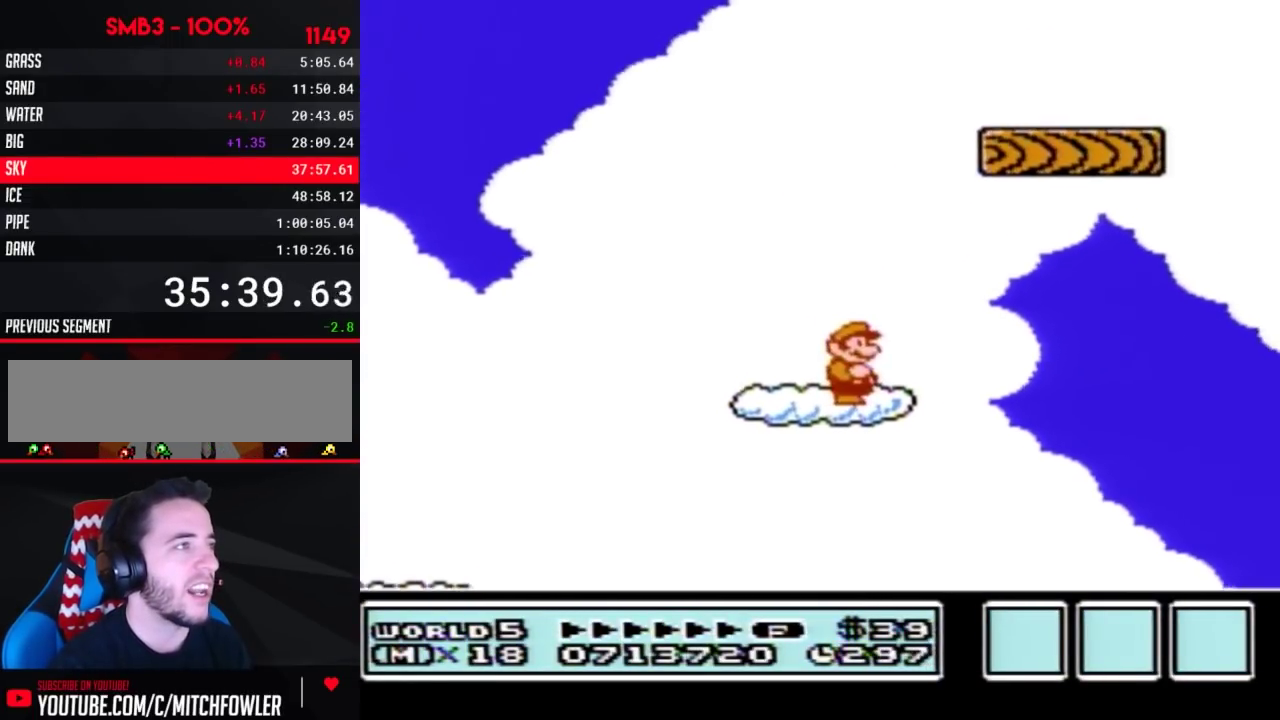
{"buttons": ["B"], "events": [[33, "DPAD_RIGHT", "down"], [67, "A", "down"], [417, "A", "up"], [500, "DPAD_RIGHT", "up"]]}
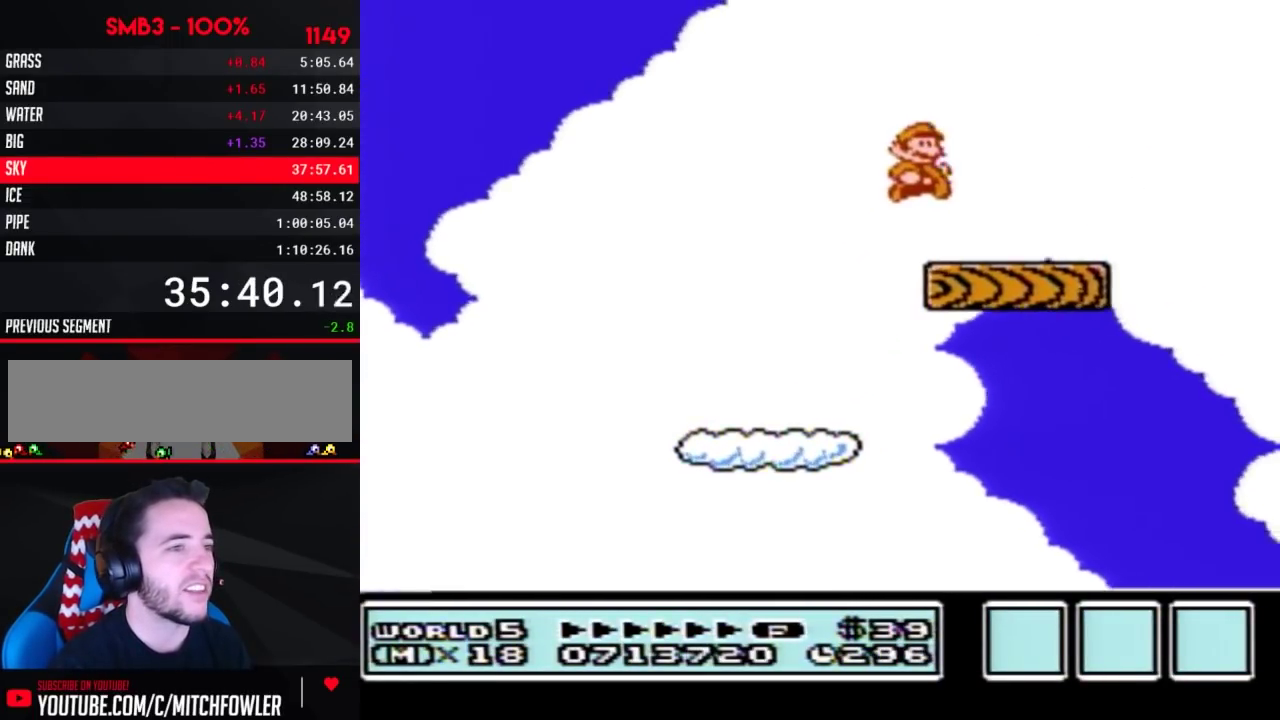
{"buttons": ["DPAD_RIGHT"], "events": [[100, "B", "up"], [133, "DPAD_LEFT", "down"], [350, "DPAD_LEFT", "up"], [417, "DPAD_RIGHT", "down"]]}
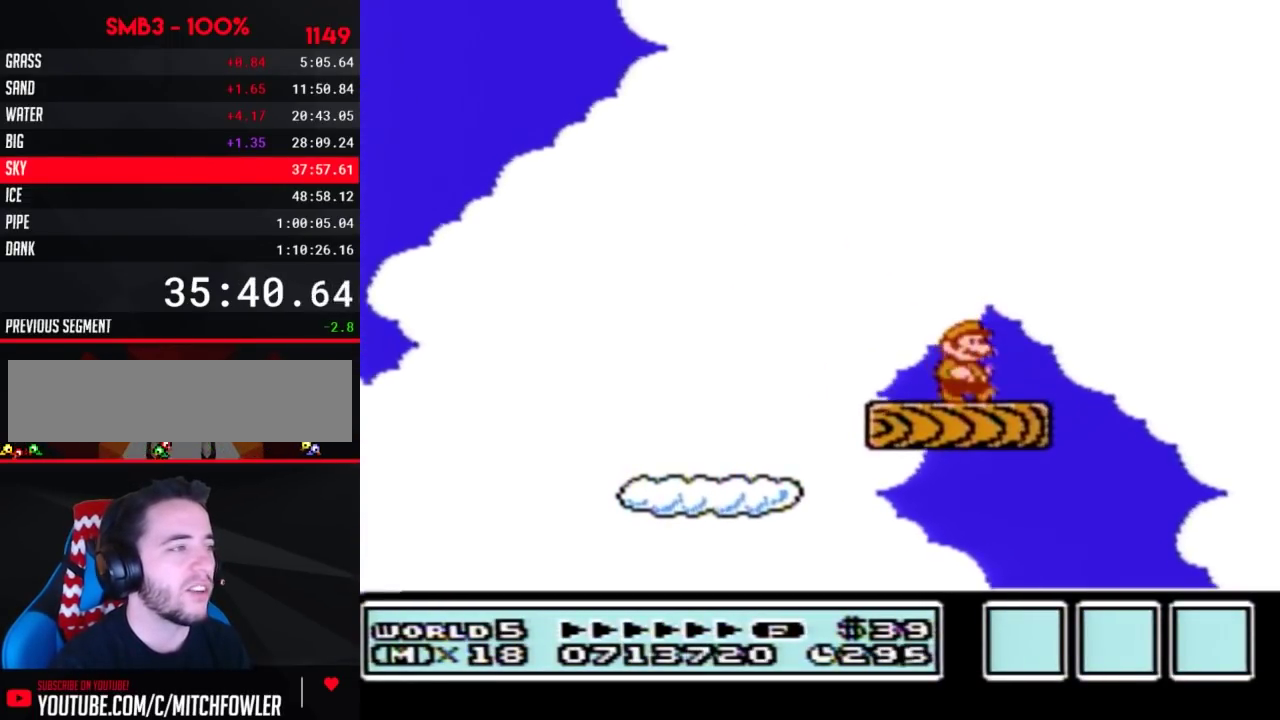
{"buttons": [], "events": [[33, "B", "down"], [33, "DPAD_RIGHT", "up"], [100, "B", "up"], [217, "B", "down"], [283, "B", "up"], [383, "B", "down"], [450, "B", "up"]]}
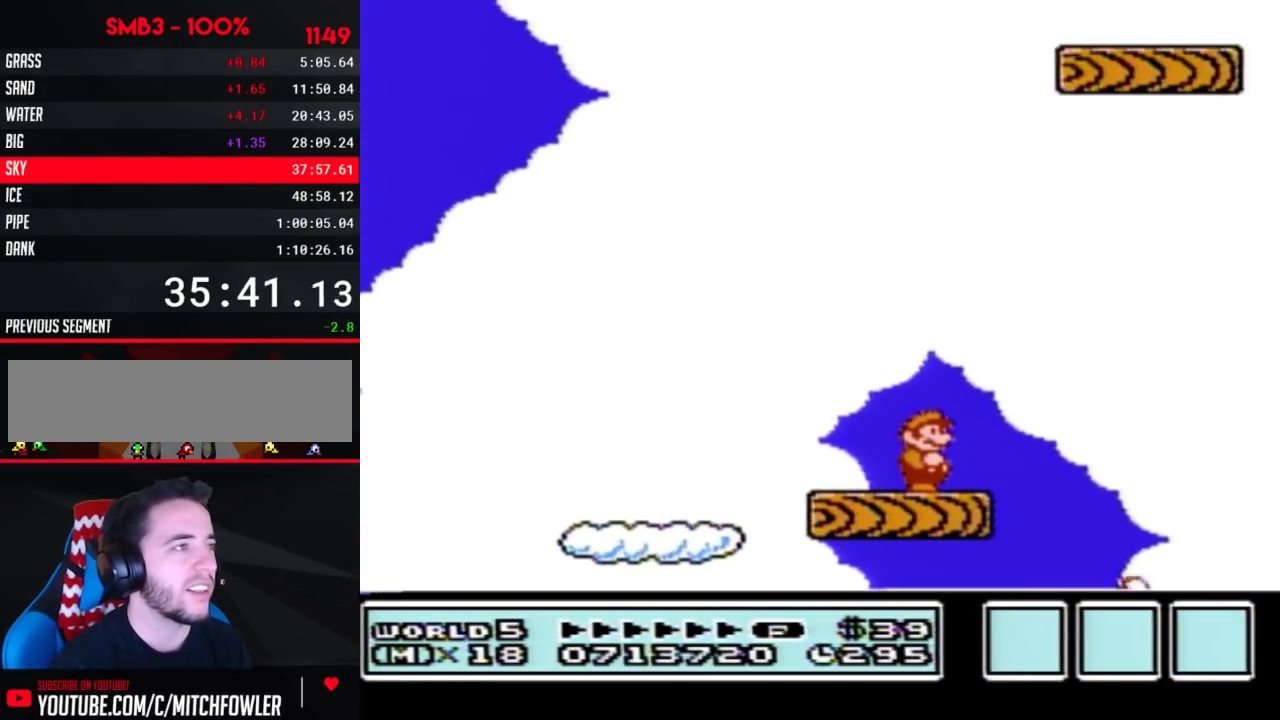
{"buttons": [], "events": [[33, "B", "down"], [100, "B", "up"], [183, "B", "down"], [283, "B", "up"], [383, "B", "down"], [450, "B", "up"]]}
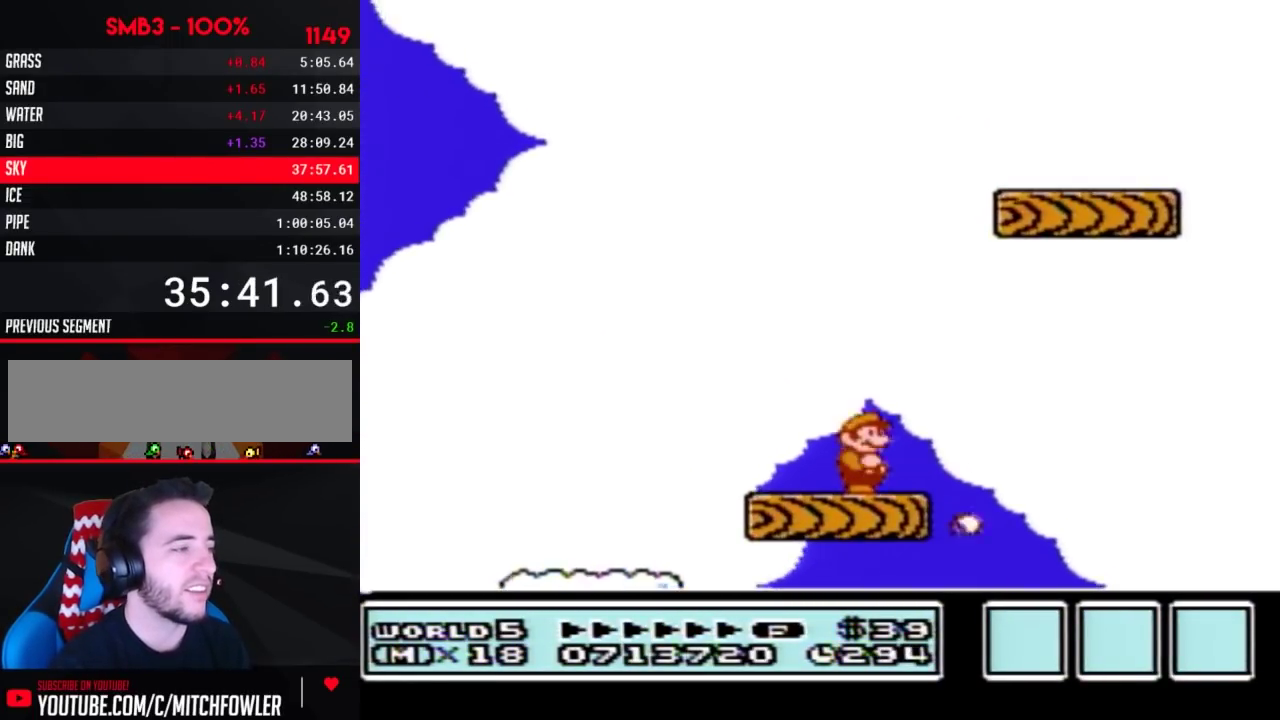
{"buttons": ["A", "B", "DPAD_RIGHT"], "events": [[67, "B", "down"], [217, "DPAD_RIGHT", "down"], [417, "A", "down"]]}
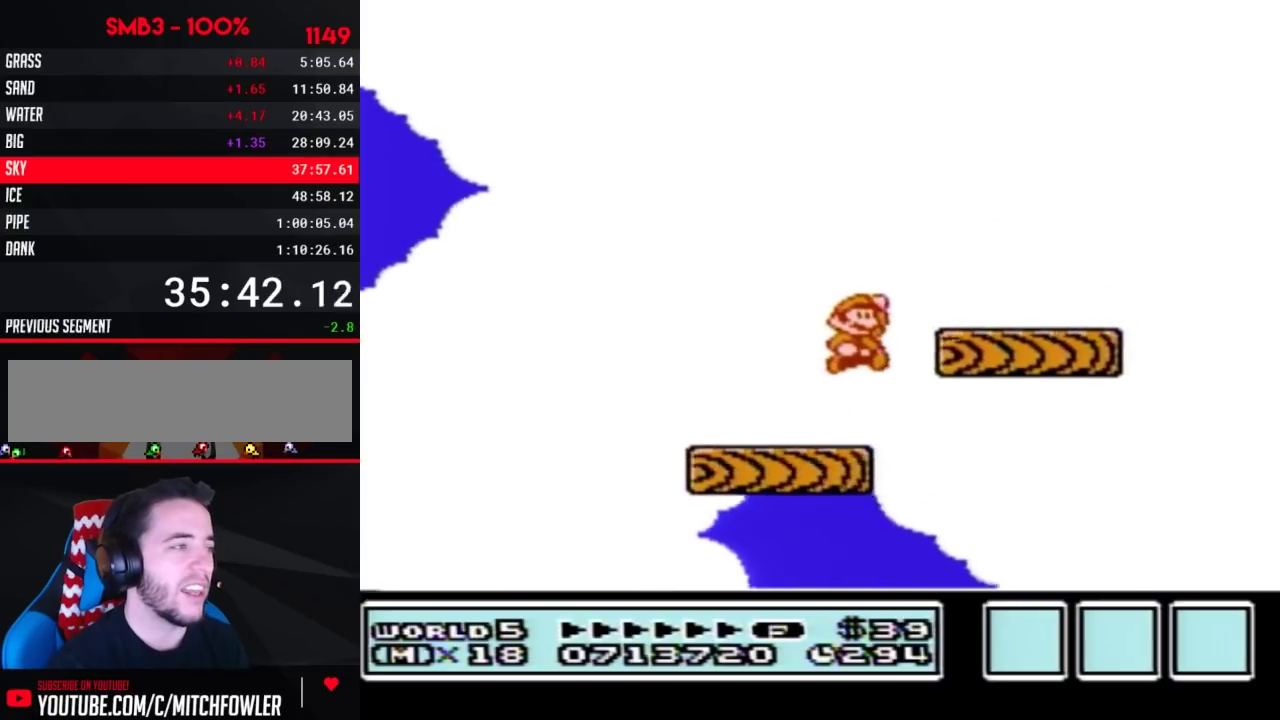
{"buttons": ["DPAD_LEFT"], "events": [[167, "A", "up"], [217, "DPAD_RIGHT", "up"], [283, "DPAD_LEFT", "down"], [383, "B", "up"]]}
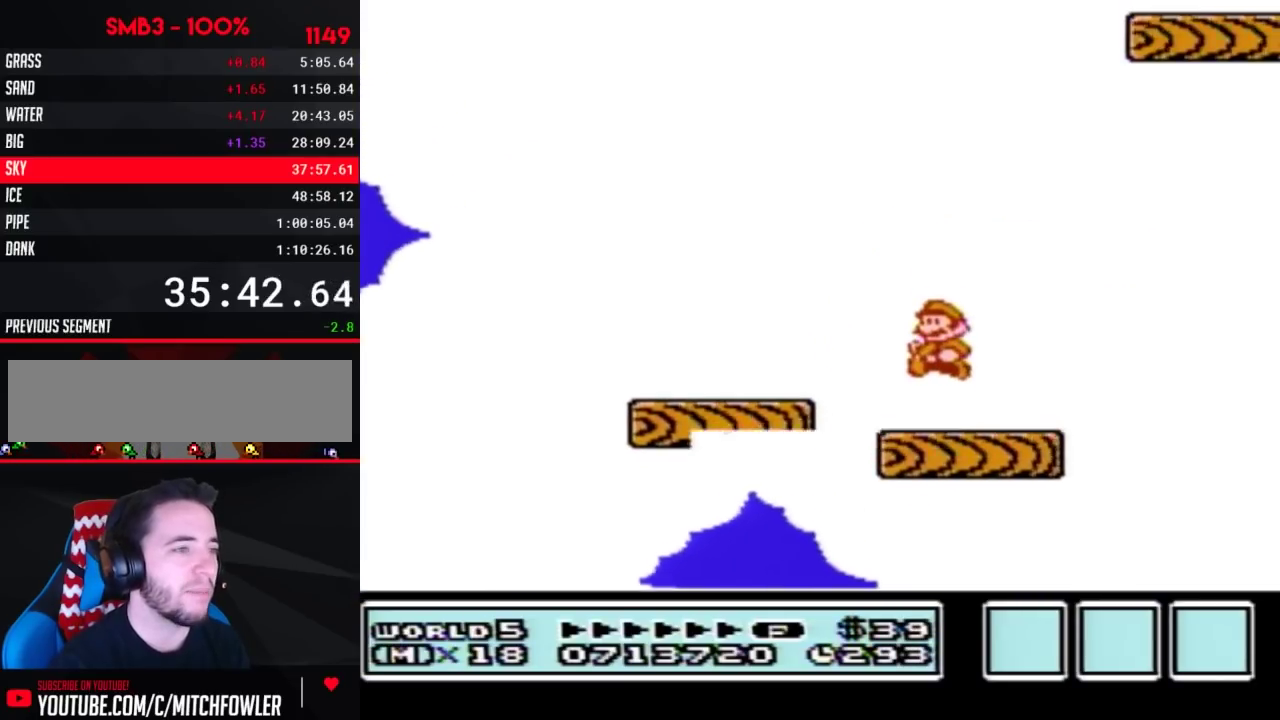
{"buttons": [], "events": [[33, "DPAD_LEFT", "up"], [133, "DPAD_RIGHT", "down"], [200, "B", "down"], [217, "DPAD_RIGHT", "up"], [283, "B", "up"], [383, "B", "down"], [450, "B", "up"]]}
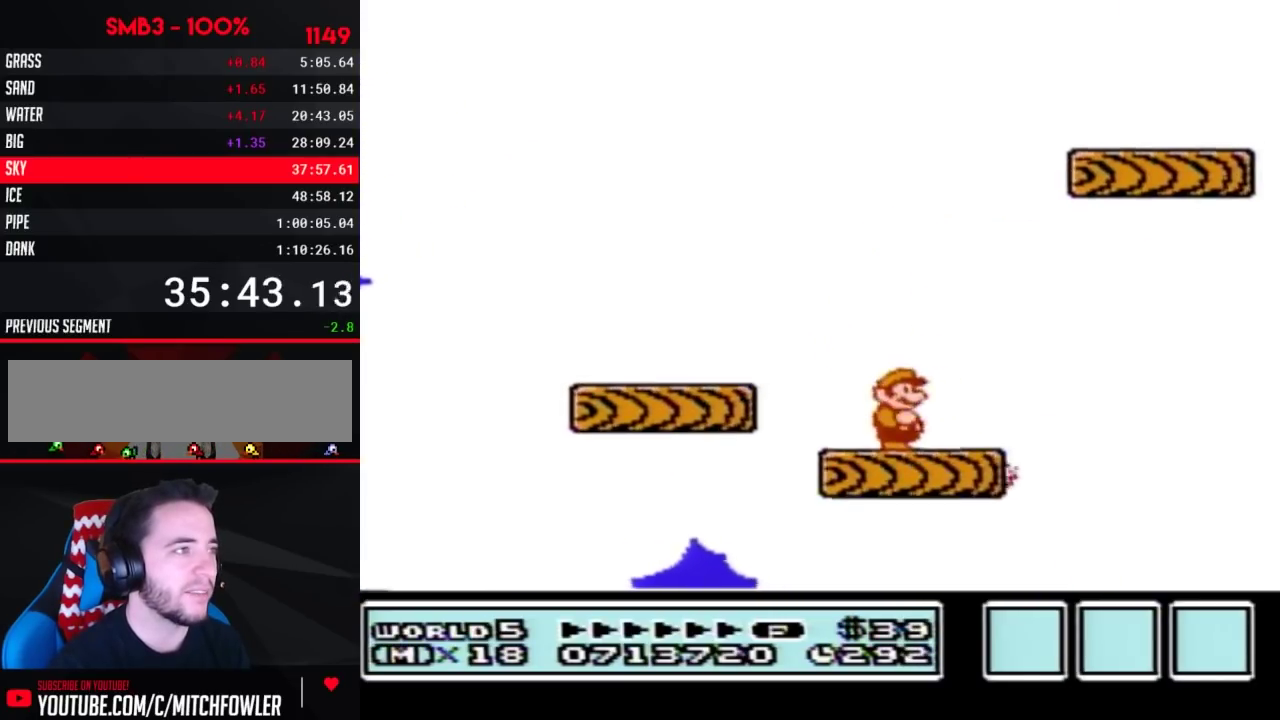
{"buttons": ["B", "DPAD_RIGHT"], "events": [[67, "B", "down"], [250, "DPAD_RIGHT", "down"], [417, "DPAD_RIGHT", "up"], [467, "DPAD_RIGHT", "down"]]}
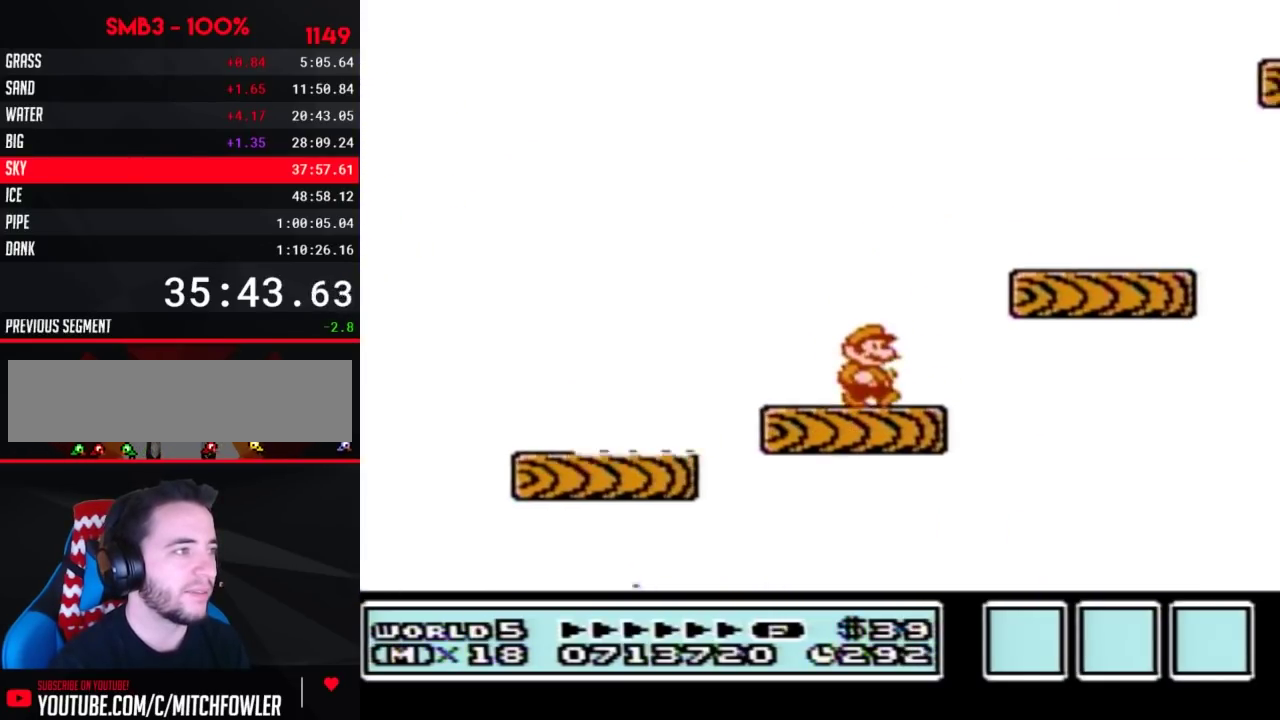
{"buttons": ["B", "DPAD_LEFT"], "events": [[133, "A", "down"], [383, "A", "up"], [383, "DPAD_RIGHT", "up"], [467, "DPAD_LEFT", "down"]]}
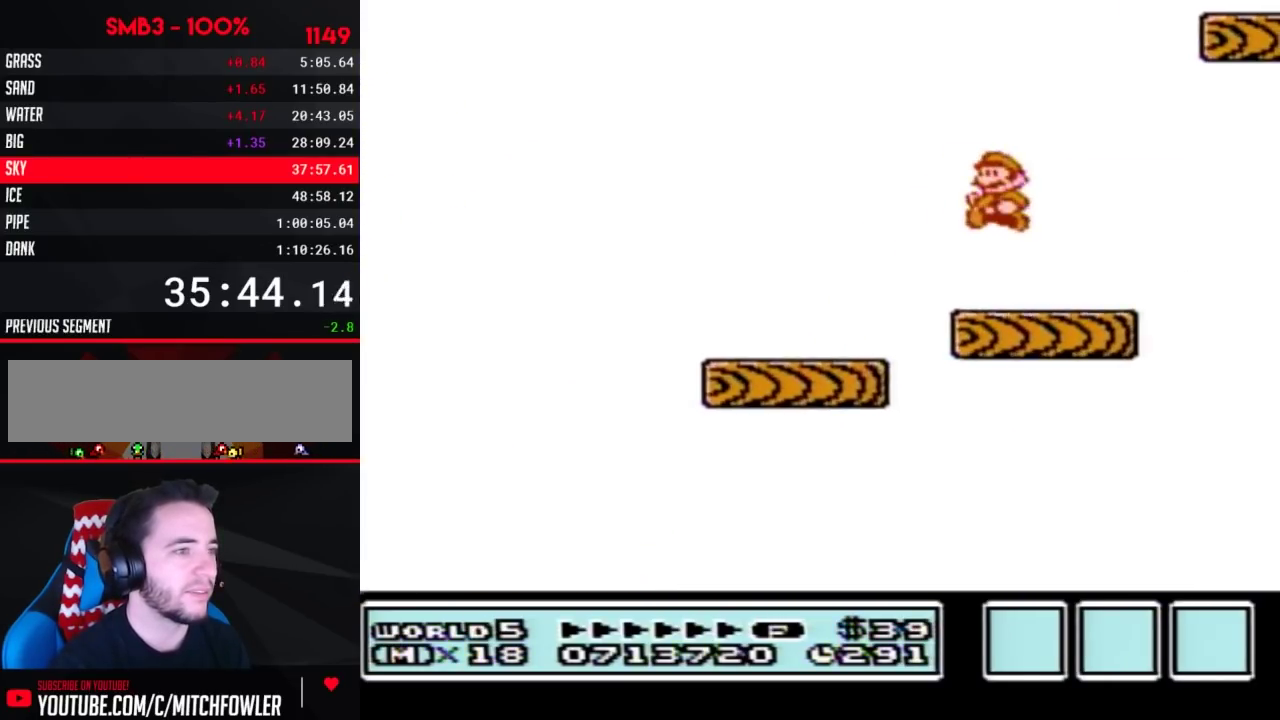
{"buttons": ["B"], "events": [[167, "B", "up"], [217, "DPAD_LEFT", "up"], [283, "DPAD_RIGHT", "down"], [350, "B", "down"], [417, "B", "up"], [417, "DPAD_RIGHT", "up"], [500, "B", "down"]]}
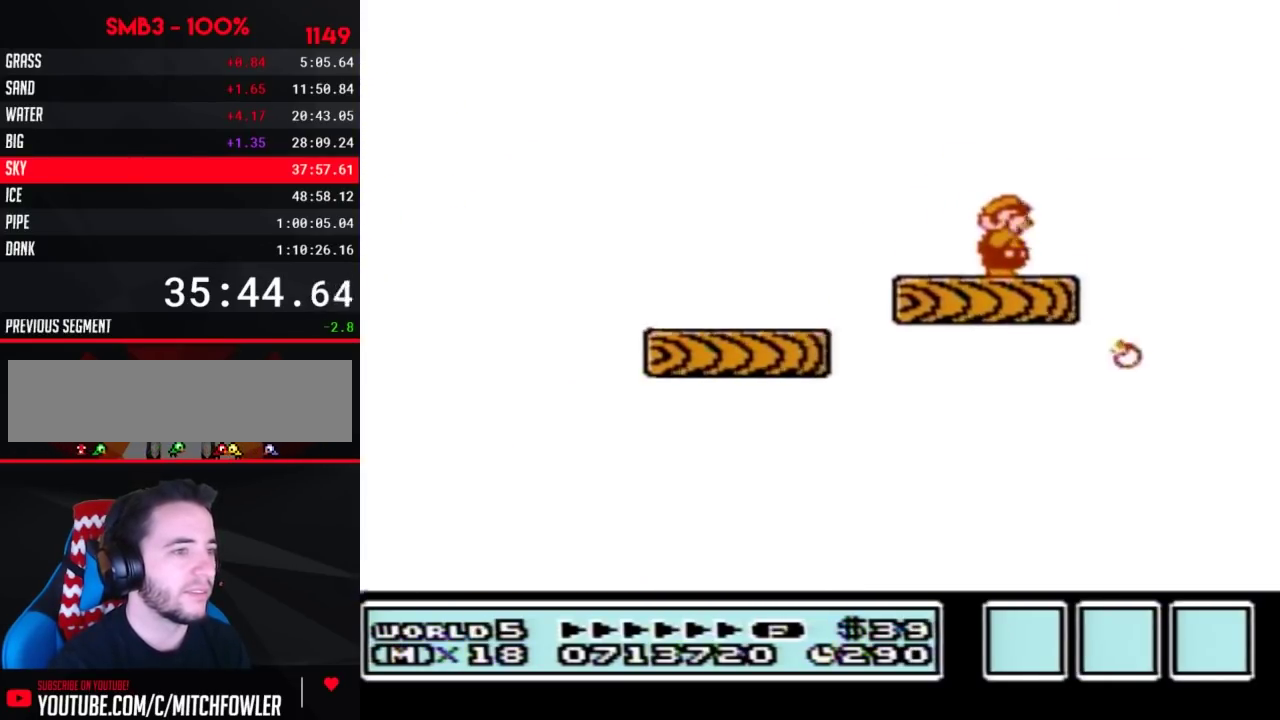
{"buttons": [], "events": [[100, "B", "up"], [200, "B", "down"], [250, "B", "up"], [383, "B", "down"], [467, "B", "up"]]}
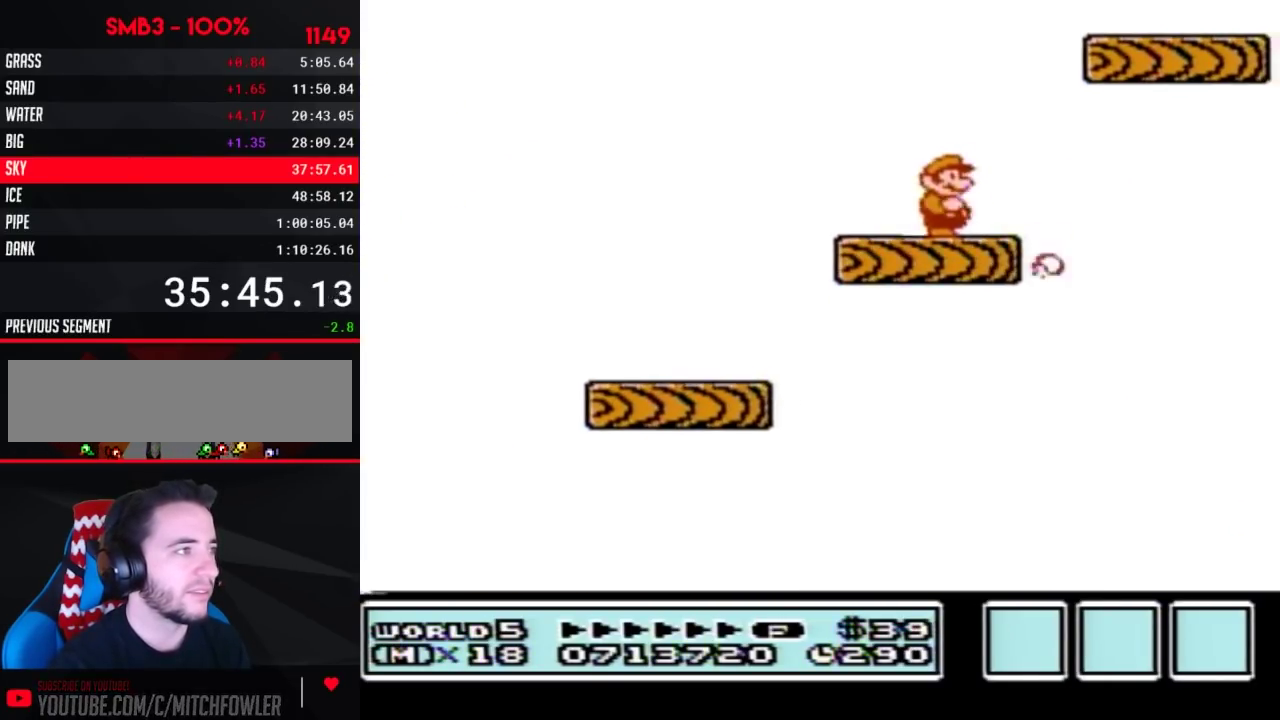
{"buttons": ["A", "B", "DPAD_RIGHT"], "events": [[67, "B", "down"], [167, "B", "up"], [250, "B", "down"], [250, "DPAD_RIGHT", "down"], [450, "A", "down"]]}
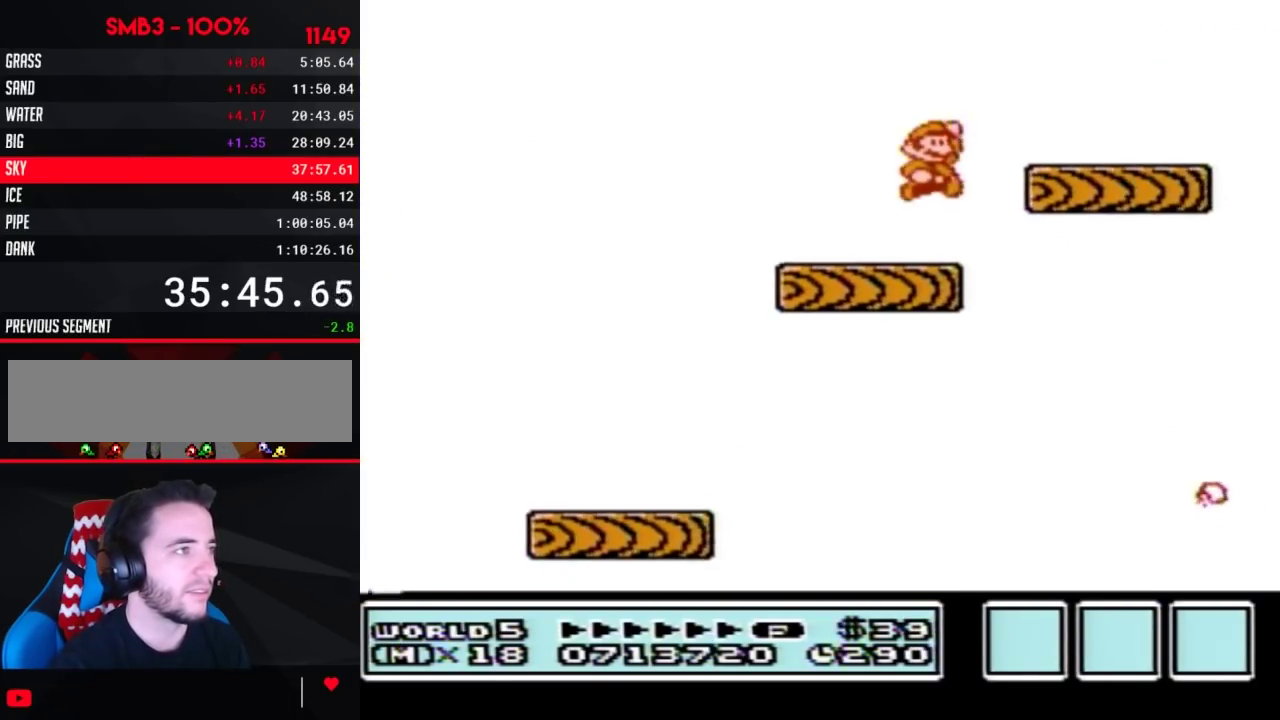
{"buttons": ["DPAD_LEFT"], "events": [[100, "A", "up"], [200, "DPAD_RIGHT", "up"], [283, "B", "up"], [350, "DPAD_LEFT", "down"]]}
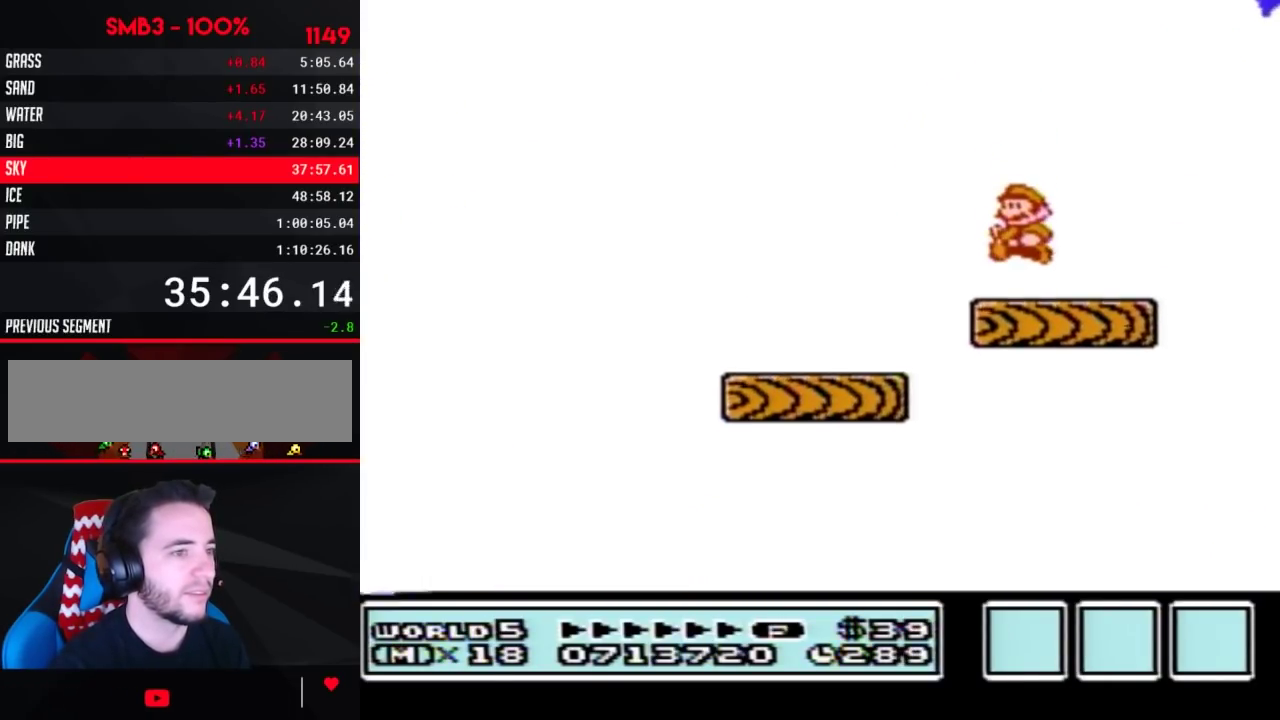
{"buttons": [], "events": [[33, "DPAD_LEFT", "up"], [133, "DPAD_RIGHT", "down"], [200, "B", "down"], [217, "DPAD_RIGHT", "up"], [283, "B", "up"], [383, "B", "down"], [467, "B", "up"]]}